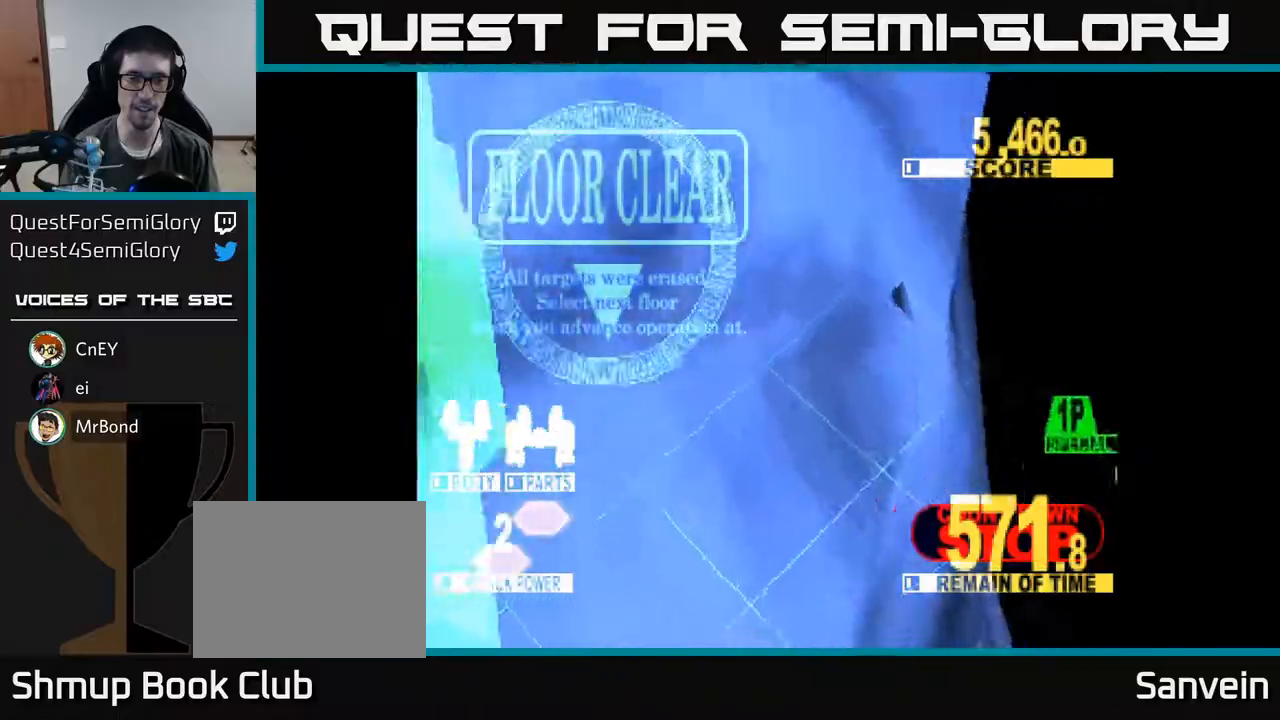
Gameplay with a controller (Xbox layout); each line is a JSON object with the inputs held at the frame after it. "events" lists button and stick changes between this image and that frame as [ms after this image, input, new state], when the widget could be followed in between. Not read: left_stick.
{"buttons": [], "right_stick": "center", "events": []}
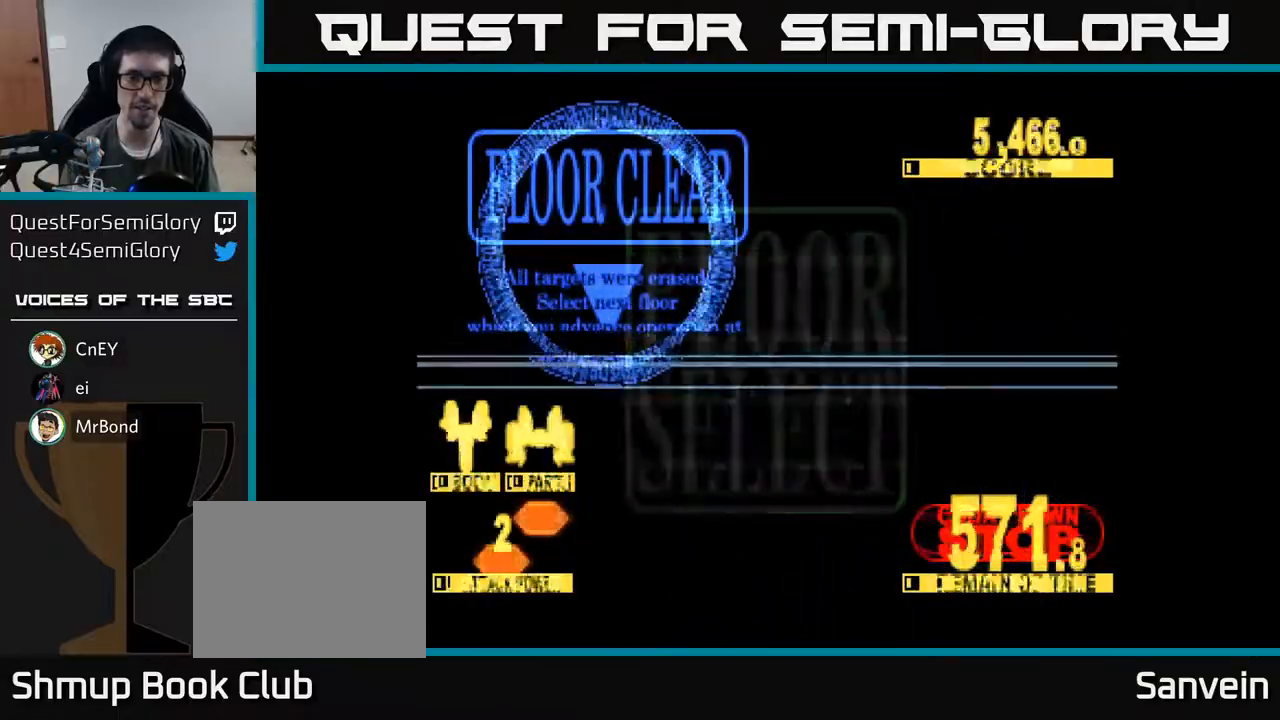
{"buttons": [], "right_stick": "center", "events": []}
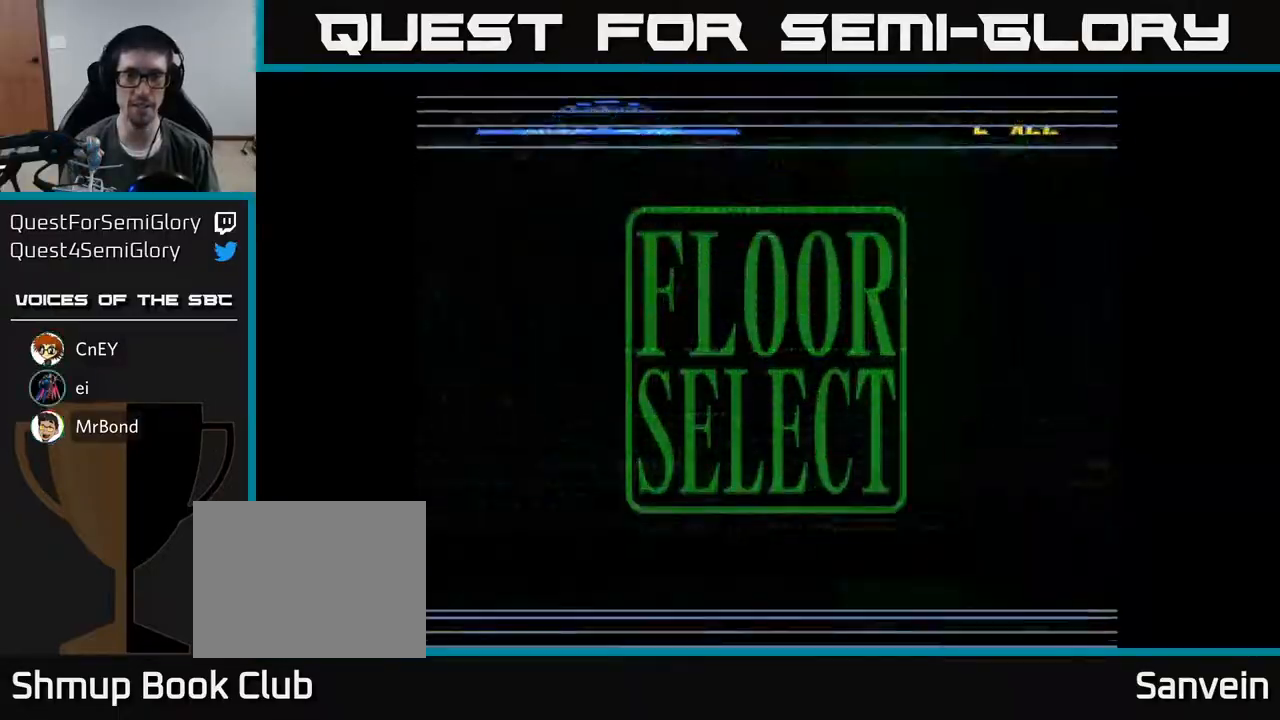
{"buttons": ["DPAD_DOWN"], "right_stick": "center", "events": [[317, "DPAD_UP", "down"], [450, "DPAD_UP", "up"], [483, "DPAD_DOWN", "down"]]}
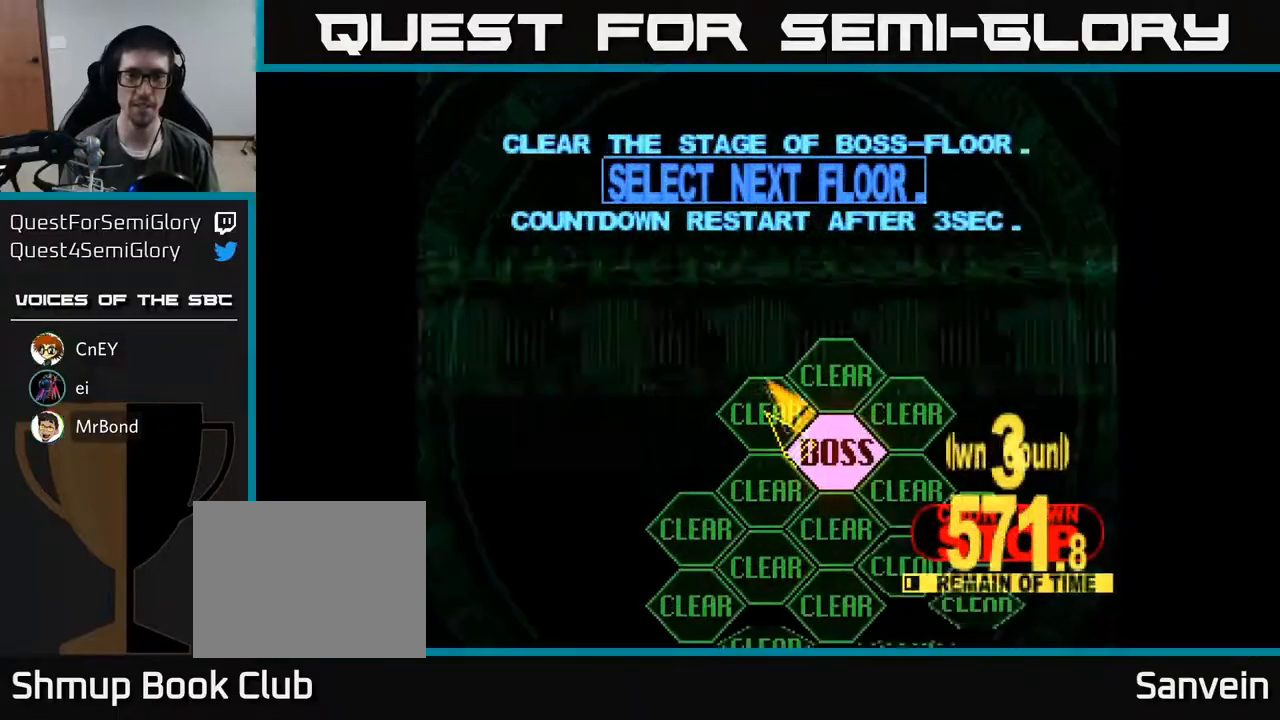
{"buttons": [], "right_stick": "center", "events": [[50, "DPAD_RIGHT", "down"], [83, "DPAD_DOWN", "up"], [167, "DPAD_DOWN", "down"], [267, "DPAD_RIGHT", "up"], [300, "DPAD_DOWN", "up"], [350, "A", "down"], [450, "A", "up"]]}
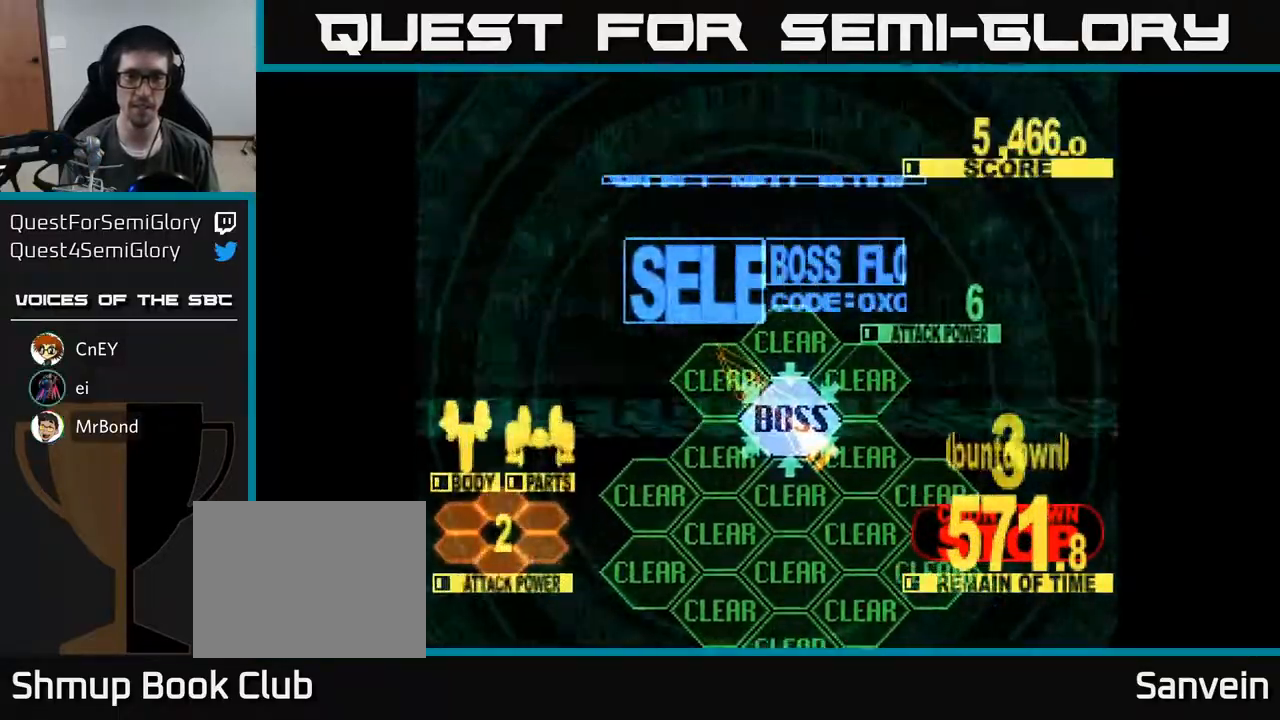
{"buttons": ["DPAD_UP"], "right_stick": "center", "events": [[133, "DPAD_UP", "down"]]}
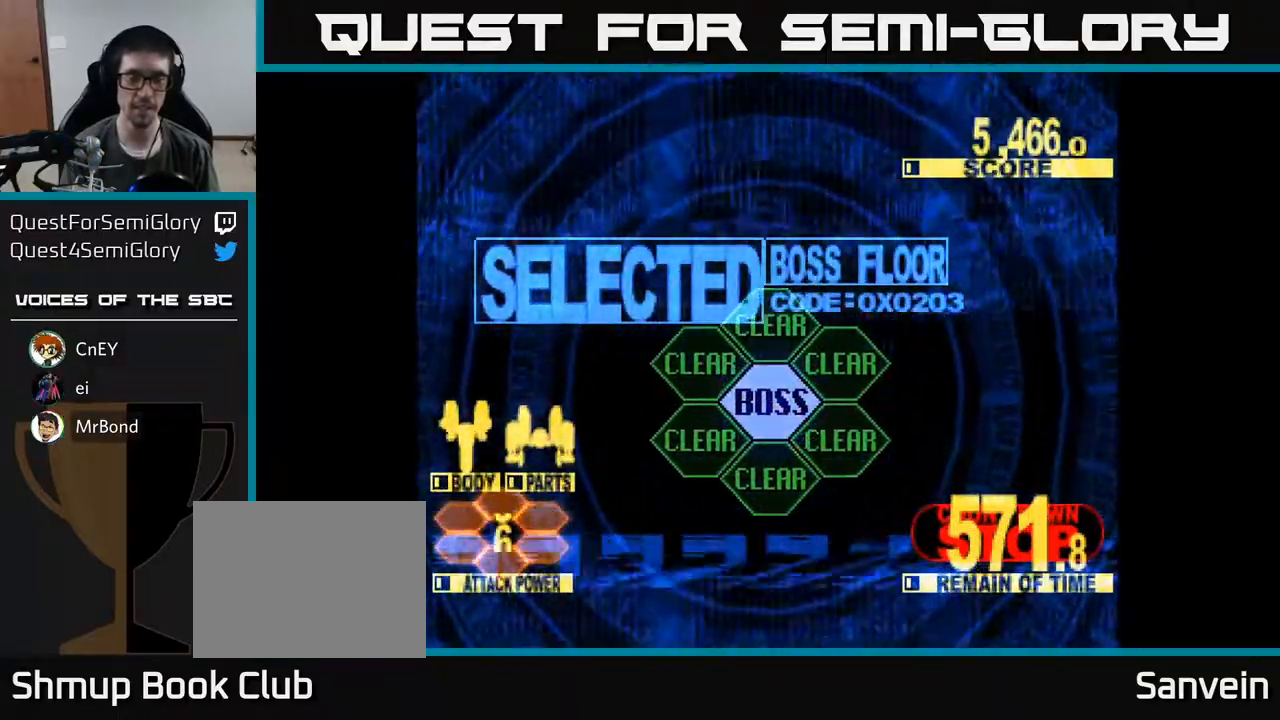
{"buttons": ["X", "DPAD_UP"], "right_stick": "center", "events": [[17, "X", "down"]]}
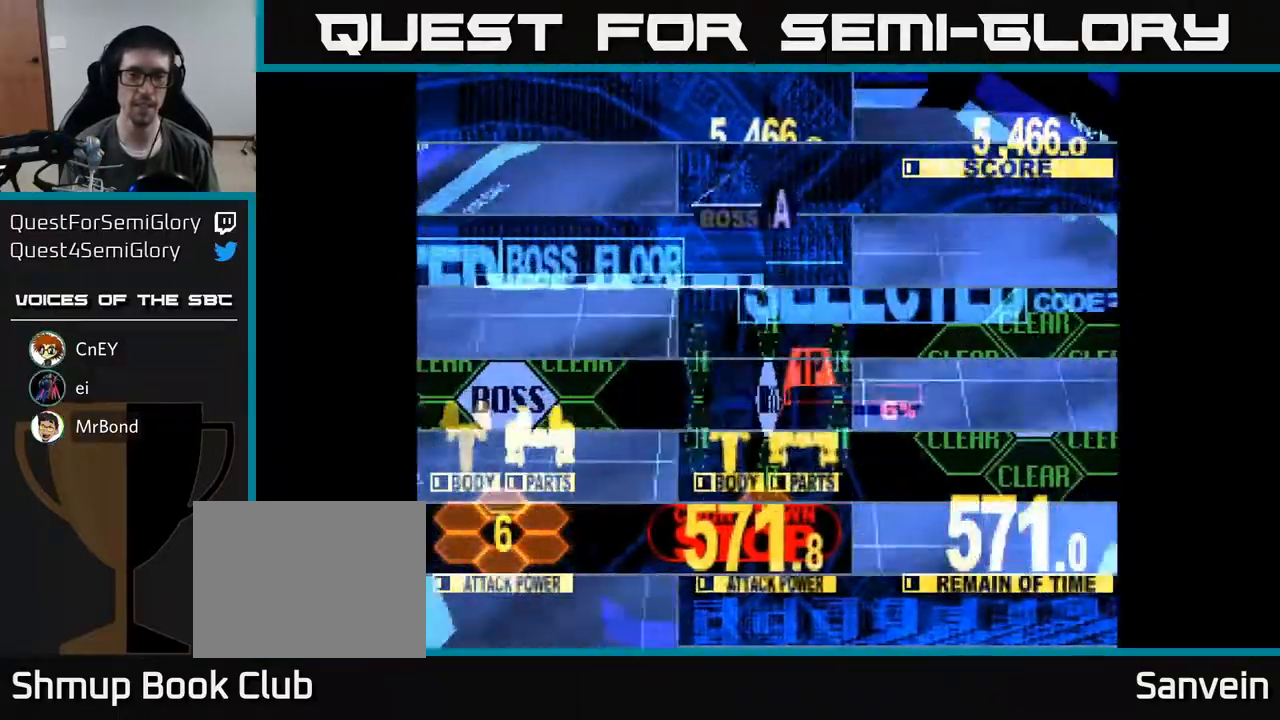
{"buttons": ["X", "DPAD_UP"], "right_stick": "center", "events": []}
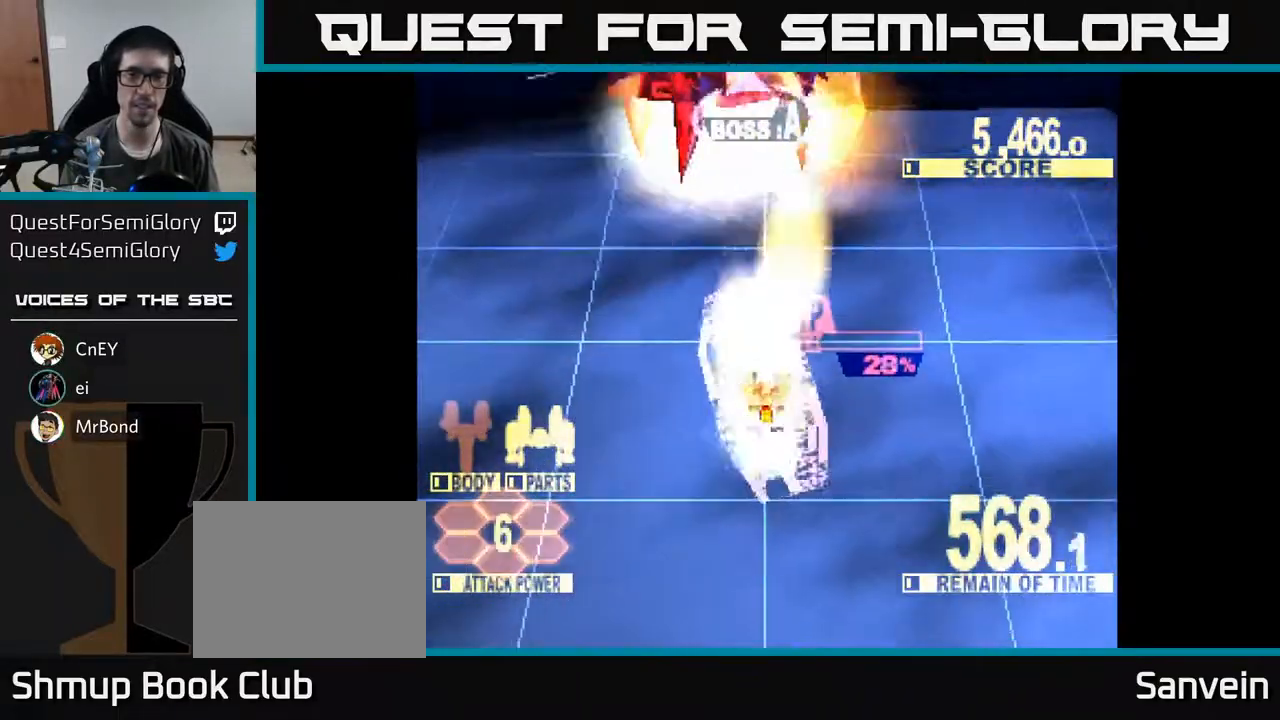
{"buttons": ["X"], "right_stick": "center", "events": [[133, "DPAD_UP", "up"]]}
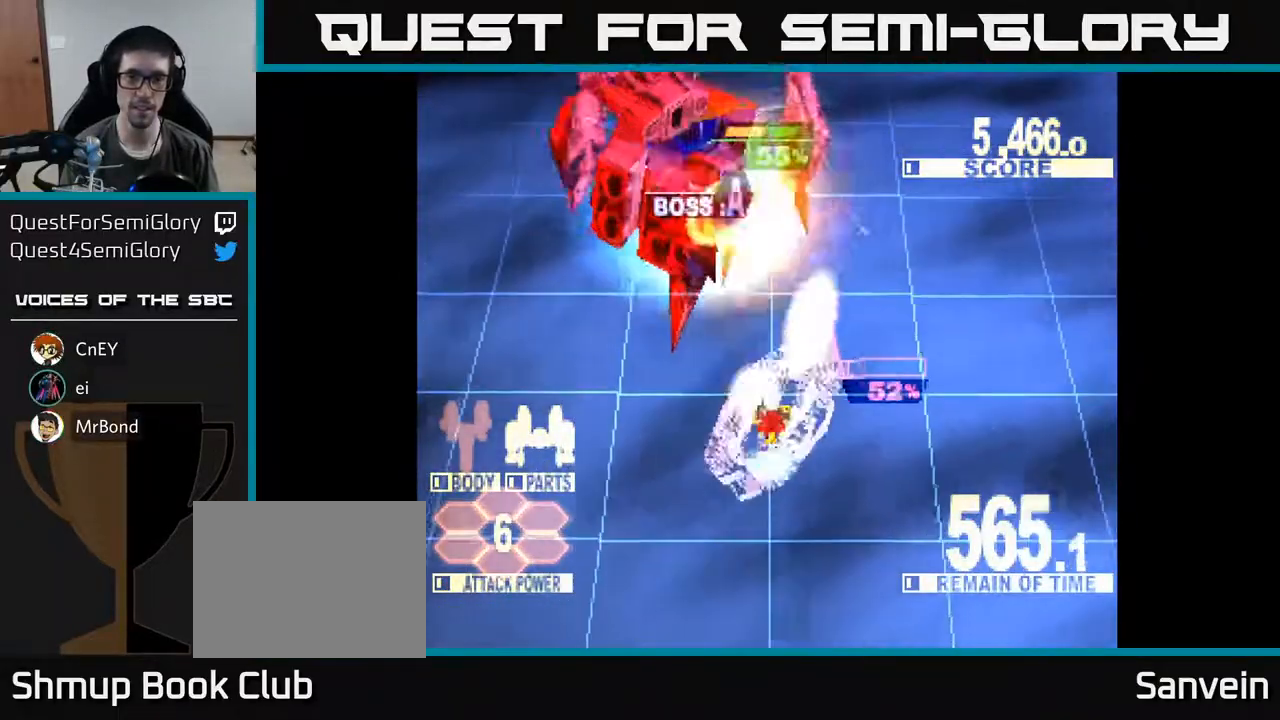
{"buttons": ["X"], "right_stick": "center", "events": [[283, "DPAD_LEFT", "down"], [283, "DPAD_UP", "down"], [500, "DPAD_LEFT", "up"], [500, "DPAD_UP", "up"]]}
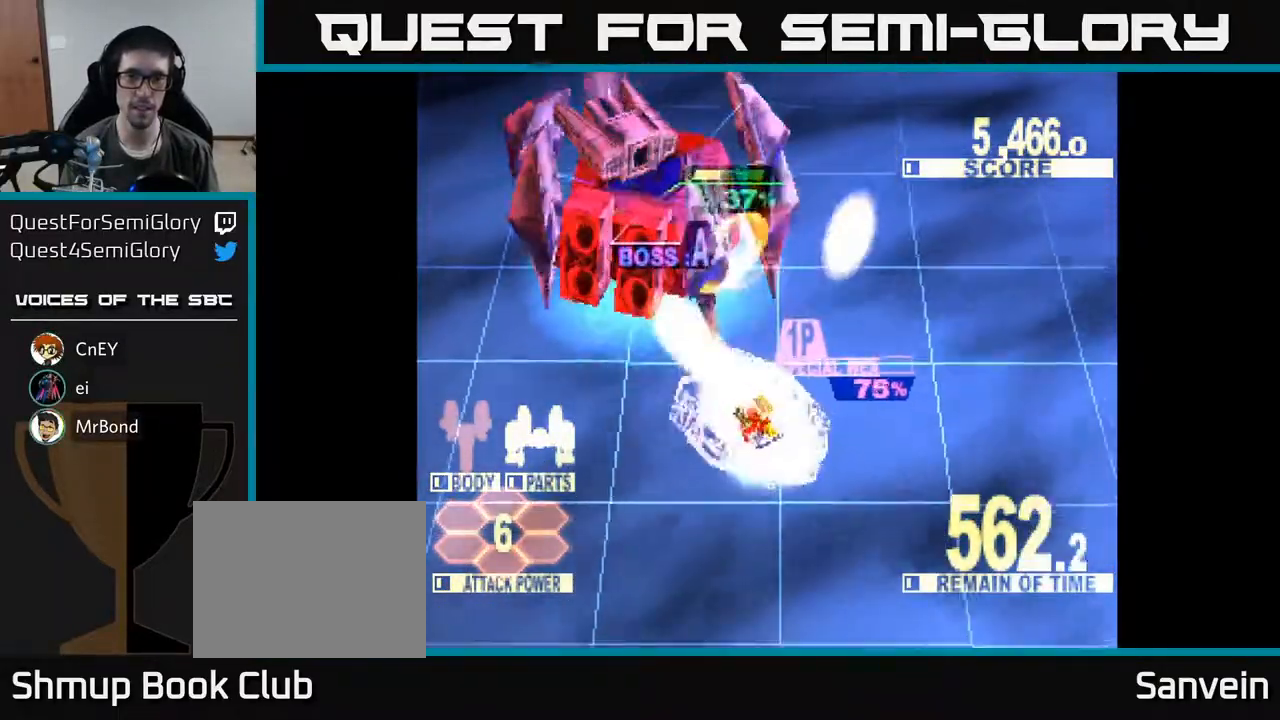
{"buttons": ["X", "DPAD_UP"], "right_stick": "center", "events": [[167, "DPAD_LEFT", "down"], [200, "DPAD_UP", "down"], [467, "DPAD_LEFT", "up"]]}
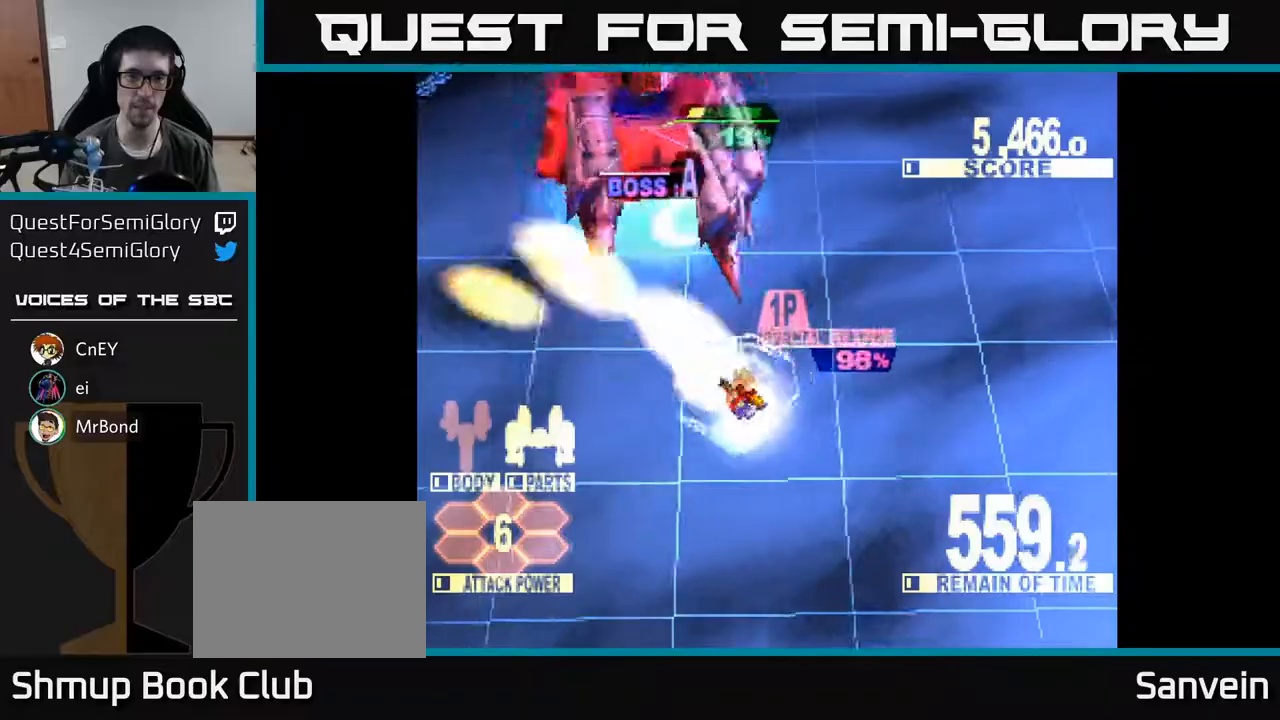
{"buttons": ["X", "DPAD_UP"], "right_stick": "center", "events": [[383, "DPAD_LEFT", "down"], [467, "DPAD_LEFT", "up"]]}
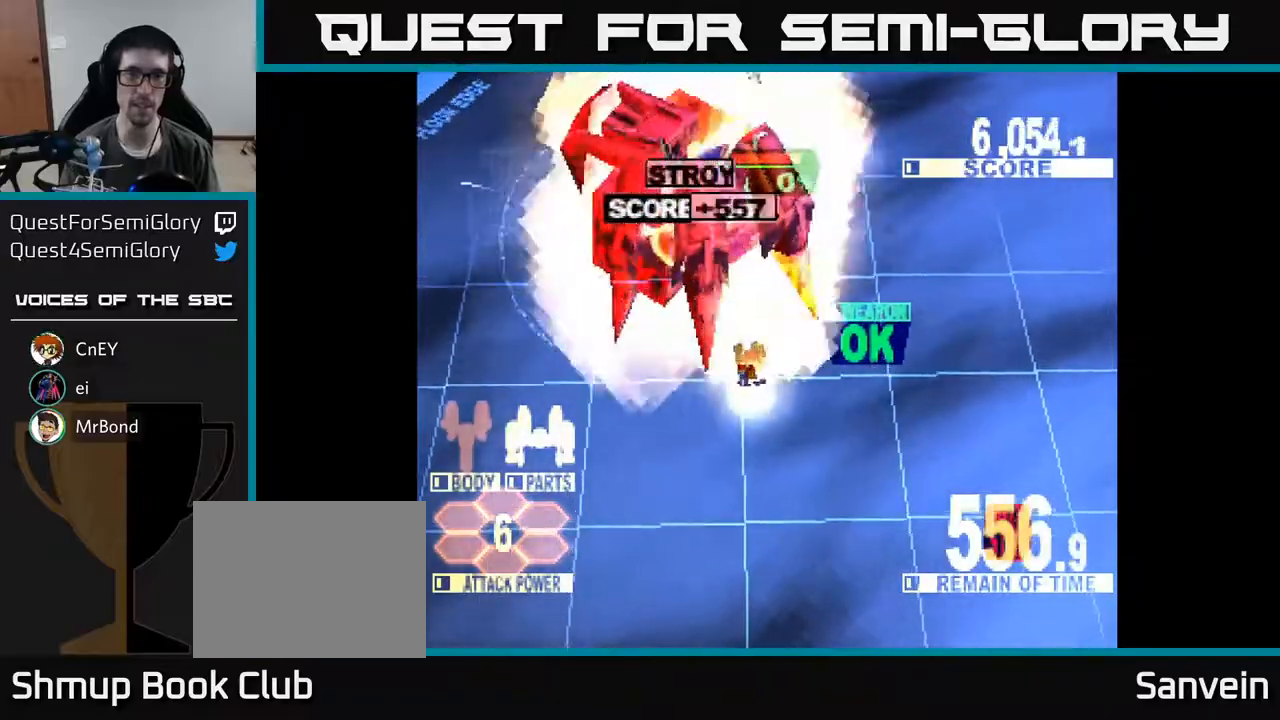
{"buttons": ["X", "DPAD_UP"], "right_stick": "center"}
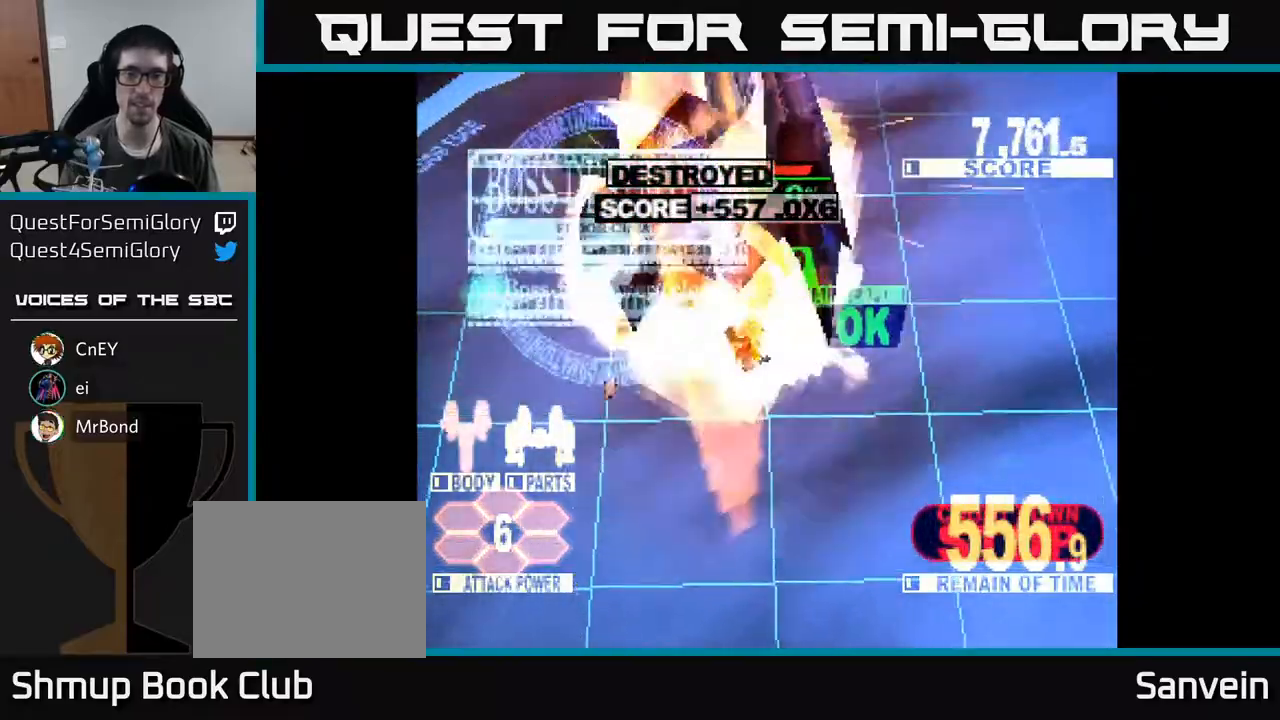
{"buttons": ["X", "DPAD_DOWN", "DPAD_RIGHT"], "right_stick": "center", "events": [[67, "X", "up"], [183, "DPAD_UP", "up"], [250, "X", "down"], [417, "DPAD_DOWN", "down"], [417, "DPAD_RIGHT", "down"]]}
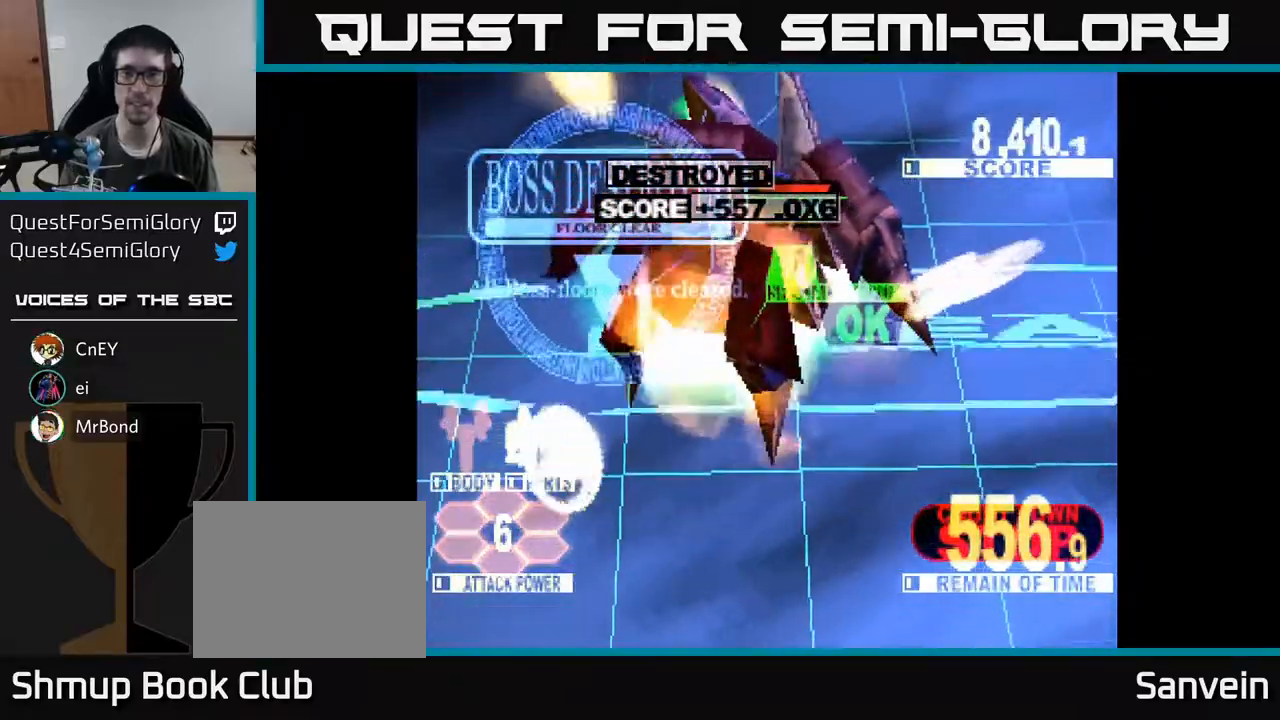
{"buttons": [], "right_stick": "center", "events": [[117, "DPAD_RIGHT", "up"], [167, "DPAD_DOWN", "up"], [267, "X", "up"]]}
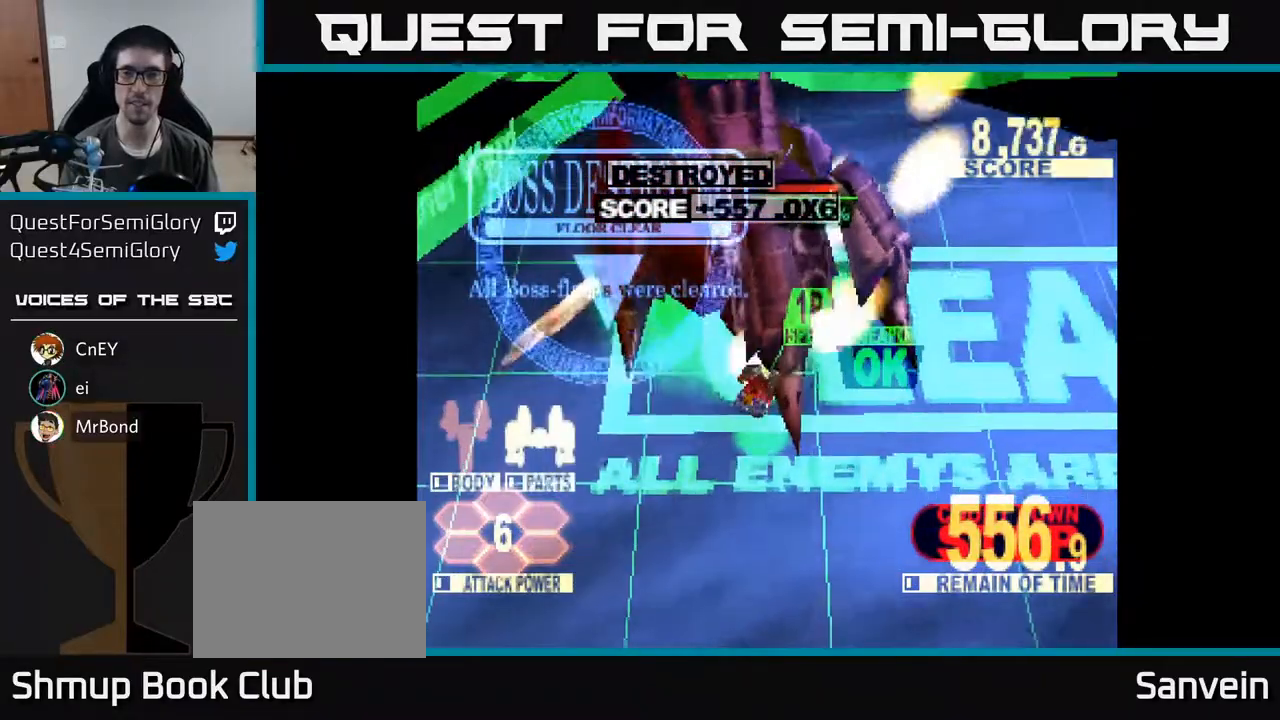
{"buttons": [], "right_stick": "center", "events": []}
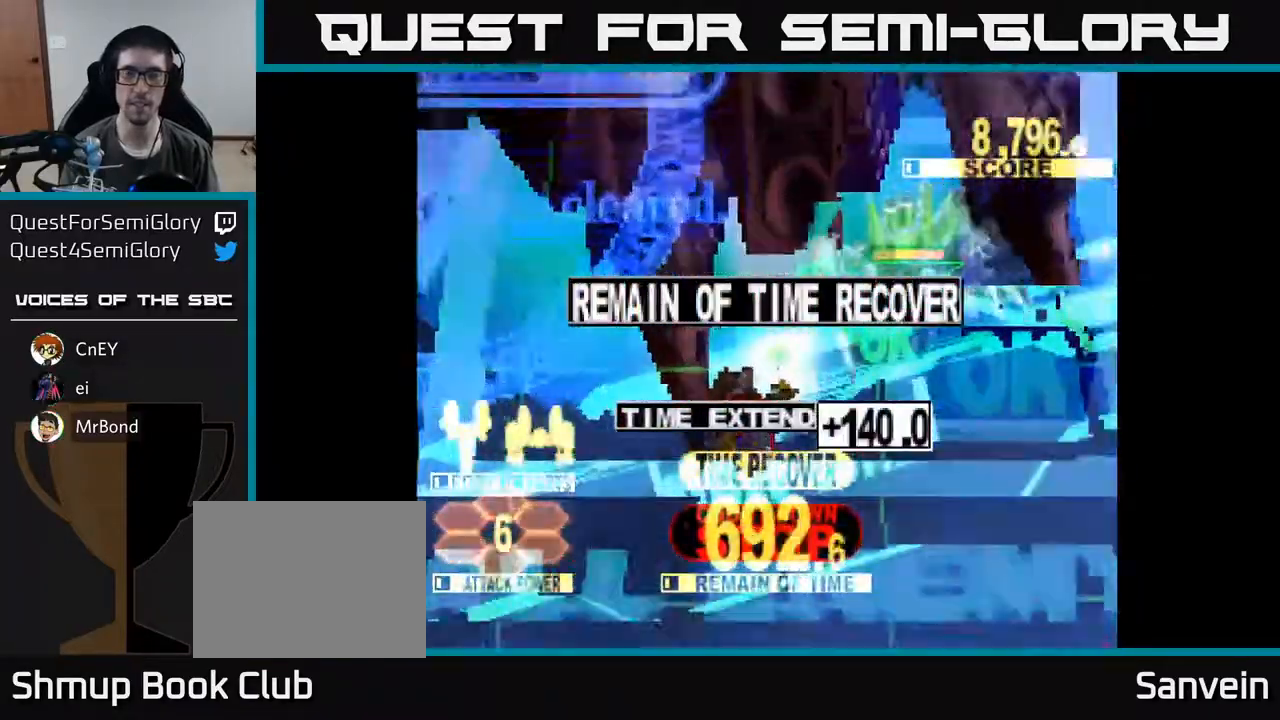
{"buttons": [], "right_stick": "center", "events": []}
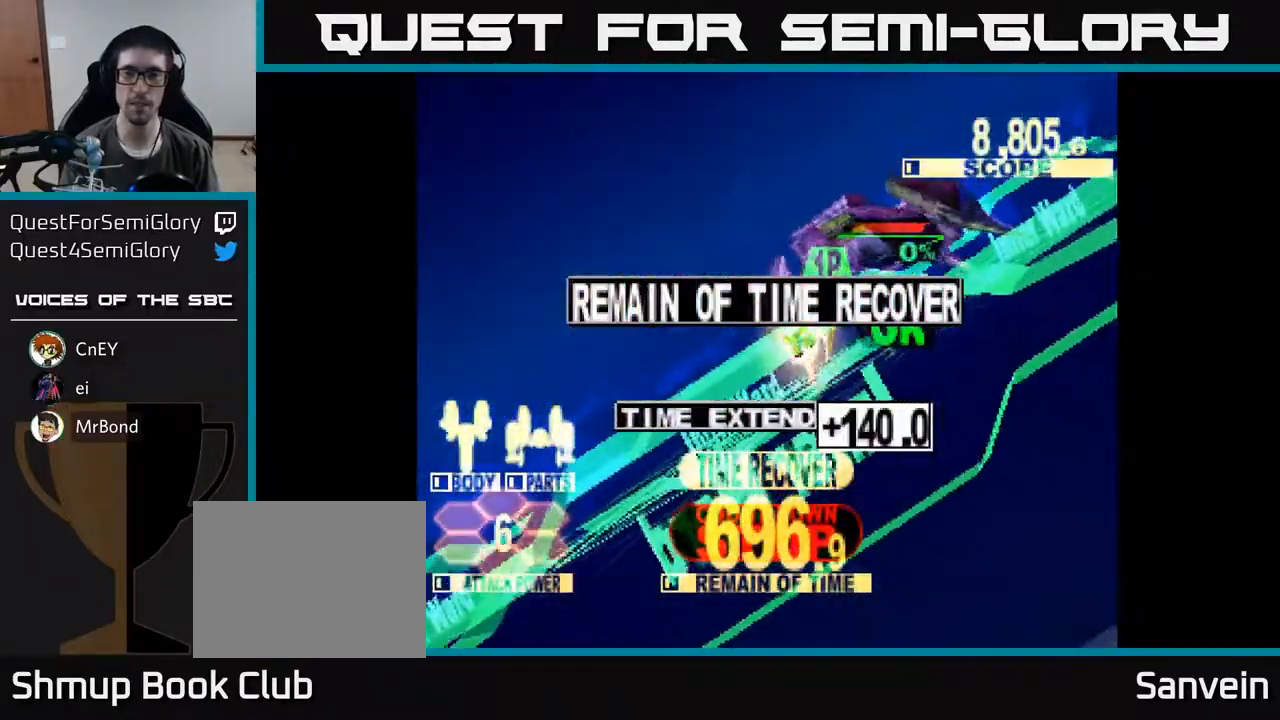
{"buttons": ["A"], "right_stick": "center", "events": [[417, "A", "down"]]}
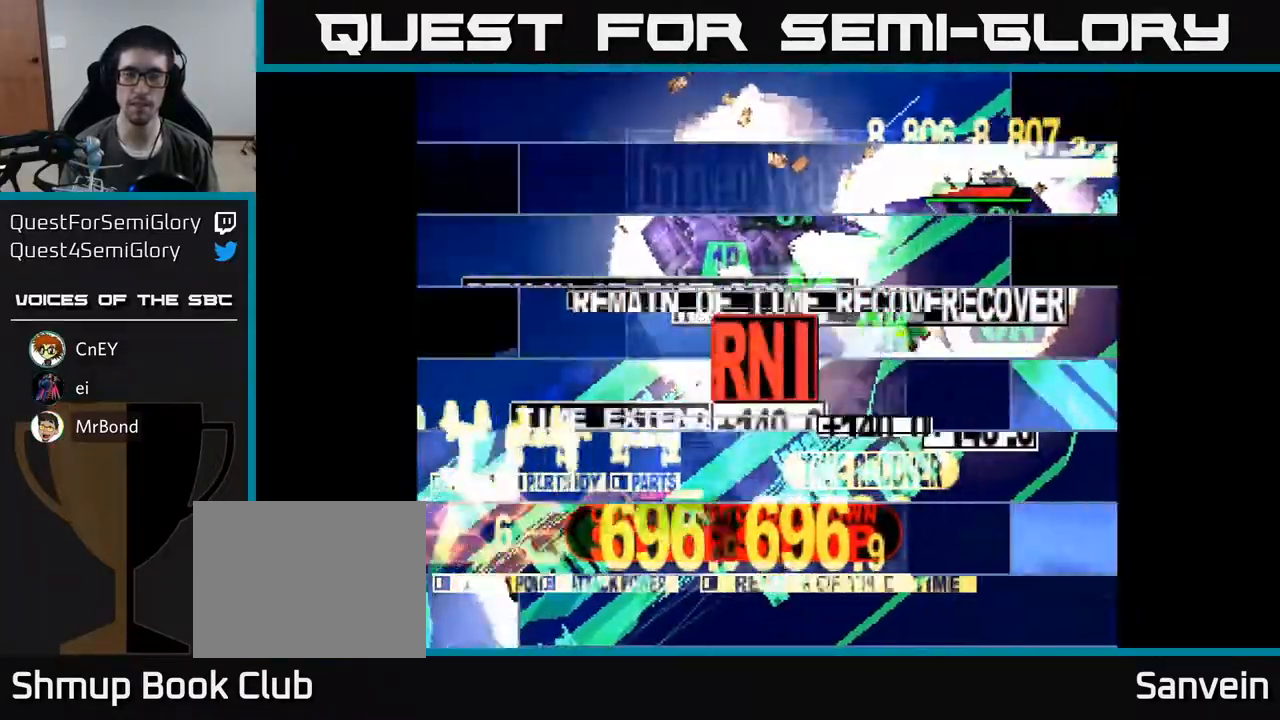
{"buttons": [], "right_stick": "center", "events": [[50, "A", "up"], [150, "A", "down"], [300, "A", "up"]]}
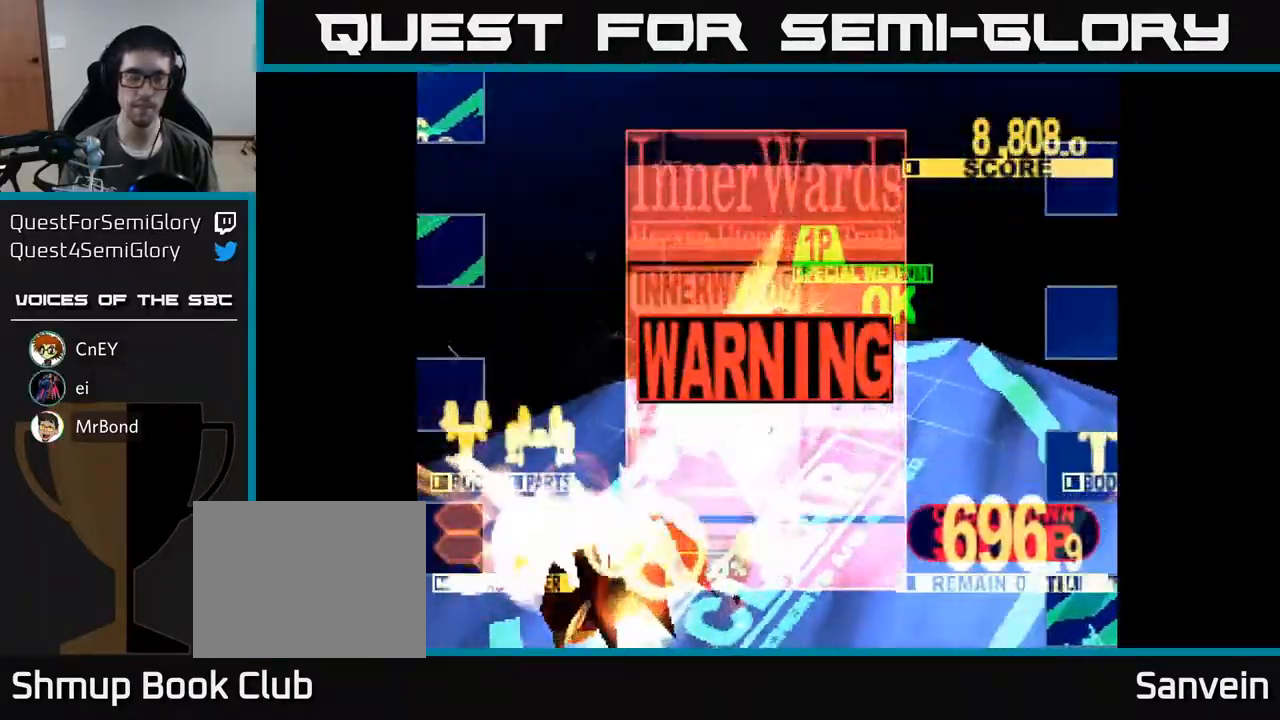
{"buttons": ["A"], "right_stick": "center", "events": [[50, "X", "down"], [200, "A", "down"], [200, "X", "up"], [333, "A", "up"], [383, "X", "down"], [483, "A", "down"], [483, "X", "up"]]}
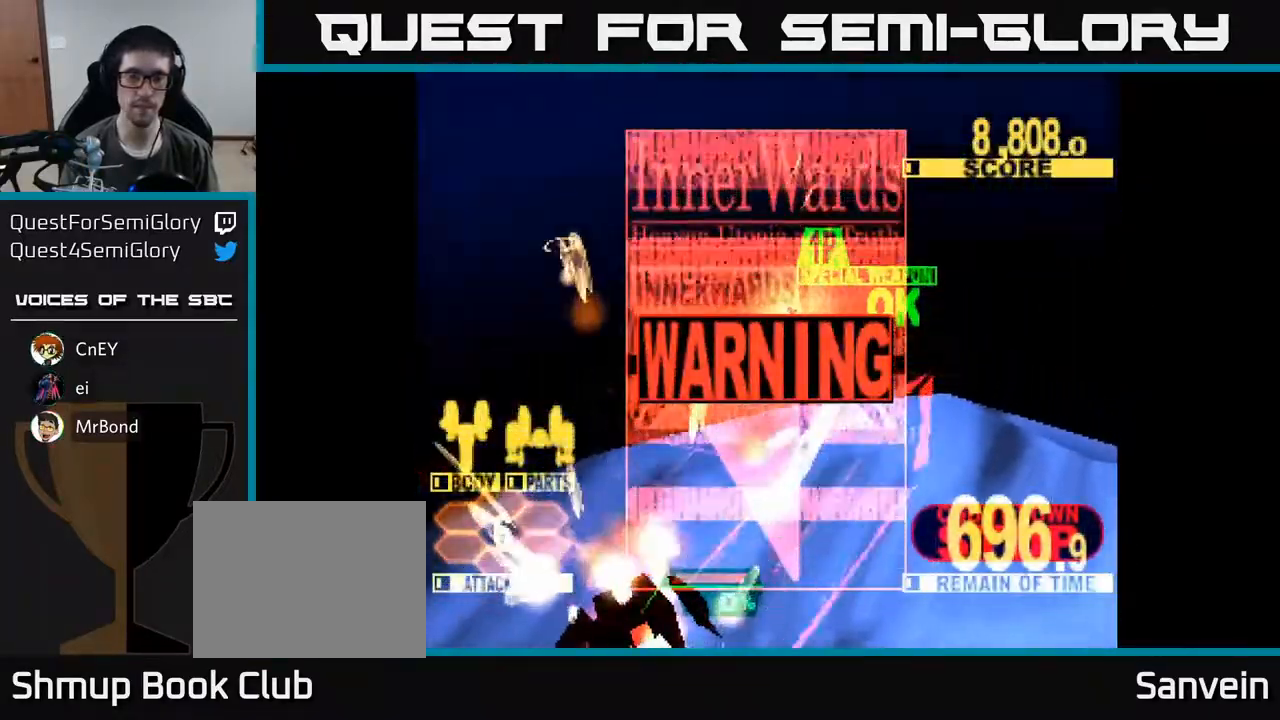
{"buttons": ["A"], "right_stick": "center", "events": [[100, "A", "up"], [117, "X", "down"], [250, "X", "up"], [267, "A", "down"], [383, "A", "up"], [483, "A", "down"]]}
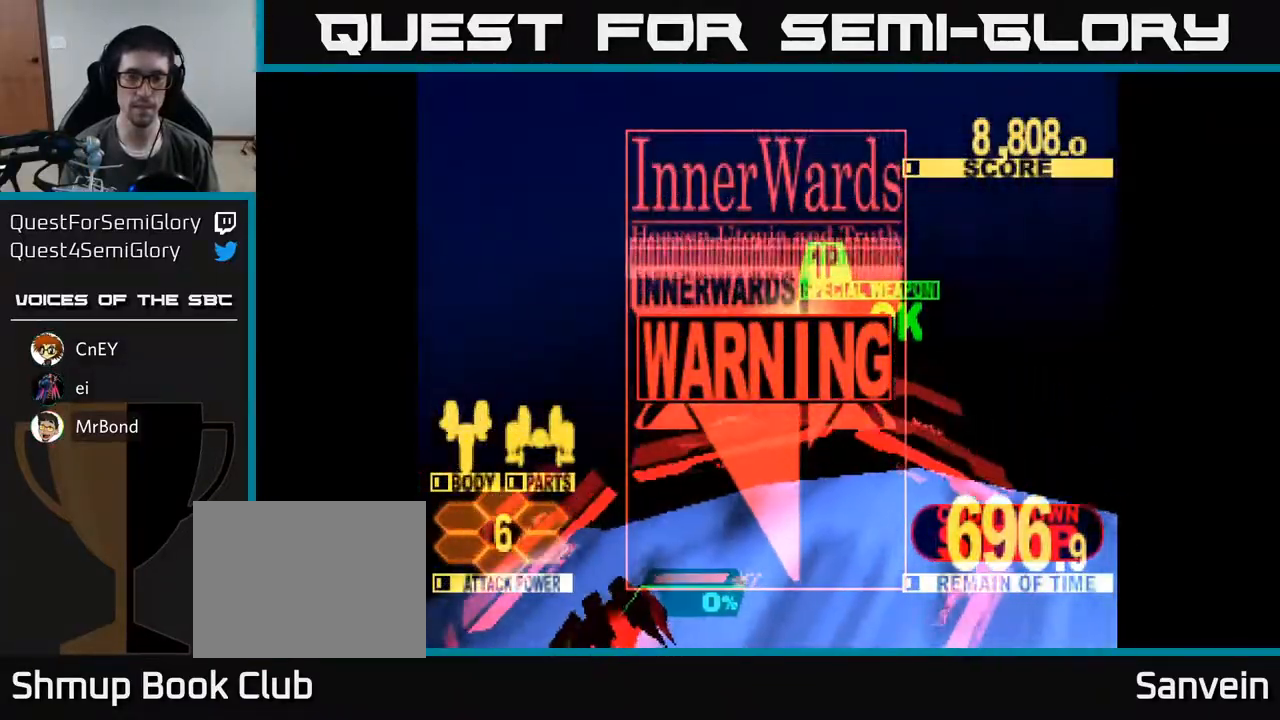
{"buttons": [], "right_stick": "center", "events": [[83, "A", "up"], [200, "A", "down"], [267, "A", "up"], [367, "A", "down"], [467, "A", "up"]]}
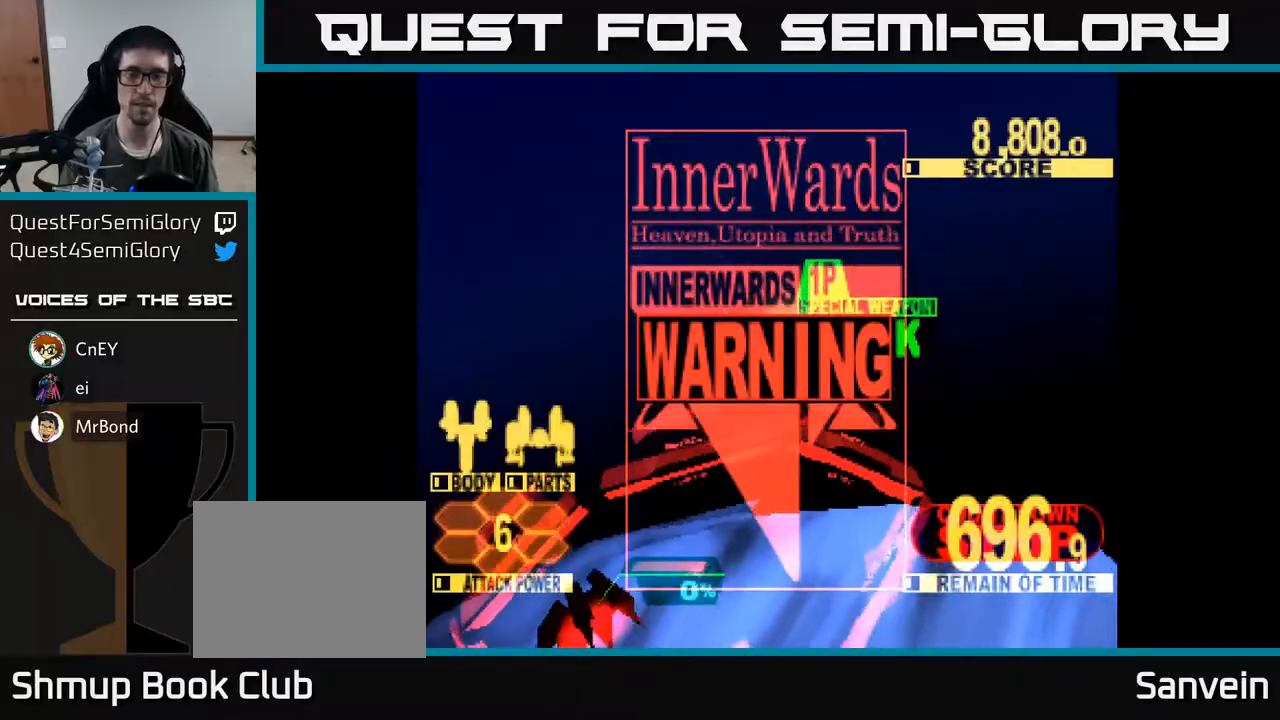
{"buttons": [], "right_stick": "center", "events": [[83, "A", "down"], [217, "A", "up"], [317, "A", "down"], [450, "A", "up"]]}
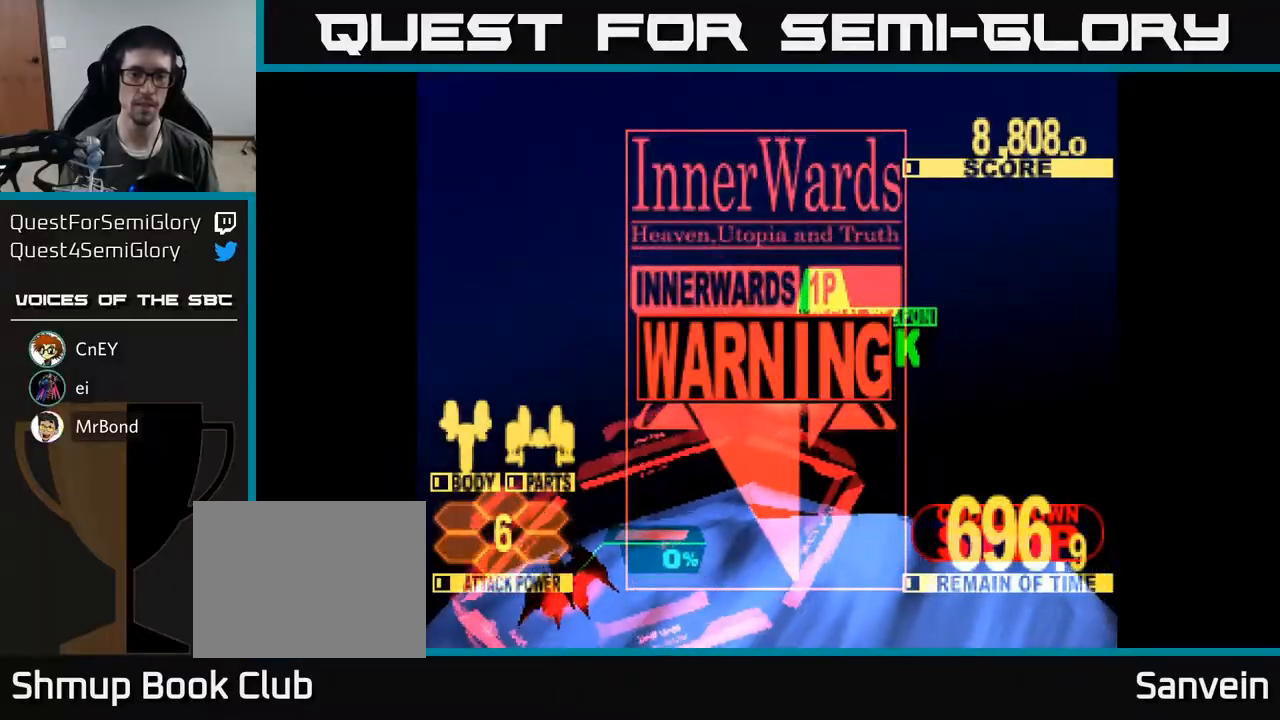
{"buttons": [], "right_stick": "center", "events": [[67, "A", "down"], [167, "A", "up"], [267, "A", "down"], [433, "A", "up"]]}
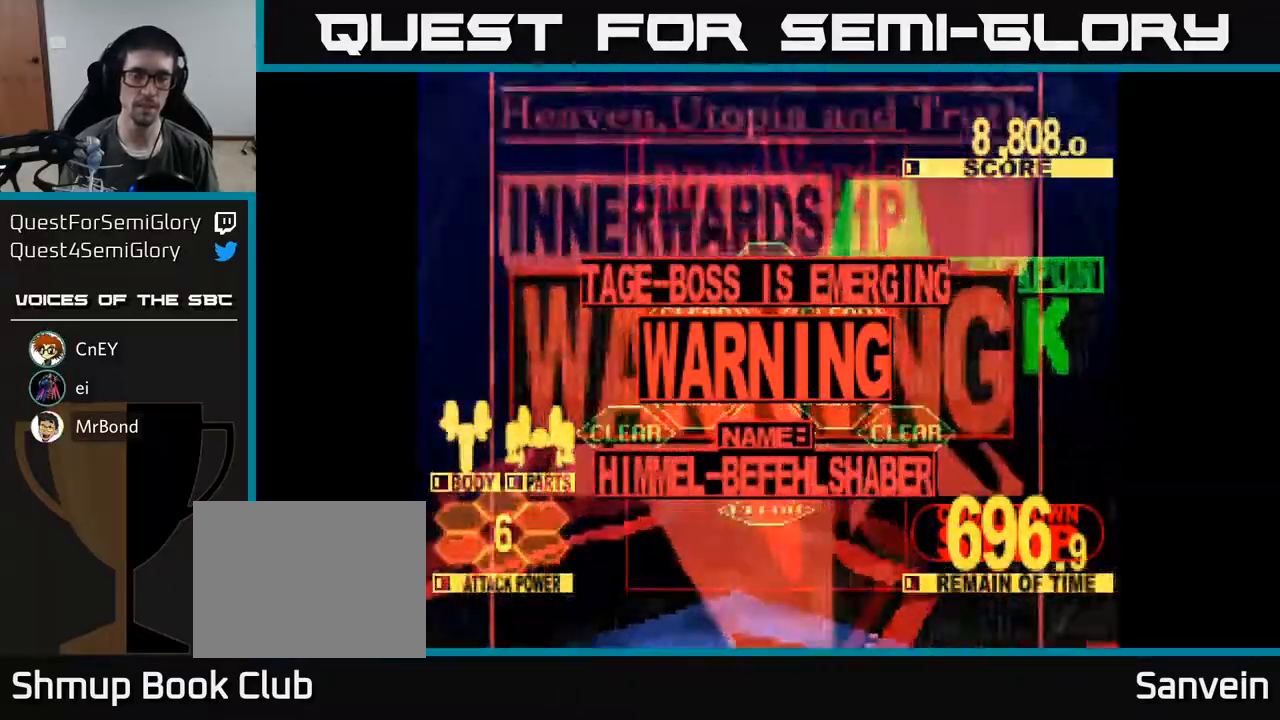
{"buttons": ["X", "DPAD_UP"], "right_stick": "center", "events": [[200, "DPAD_UP", "down"], [250, "X", "down"]]}
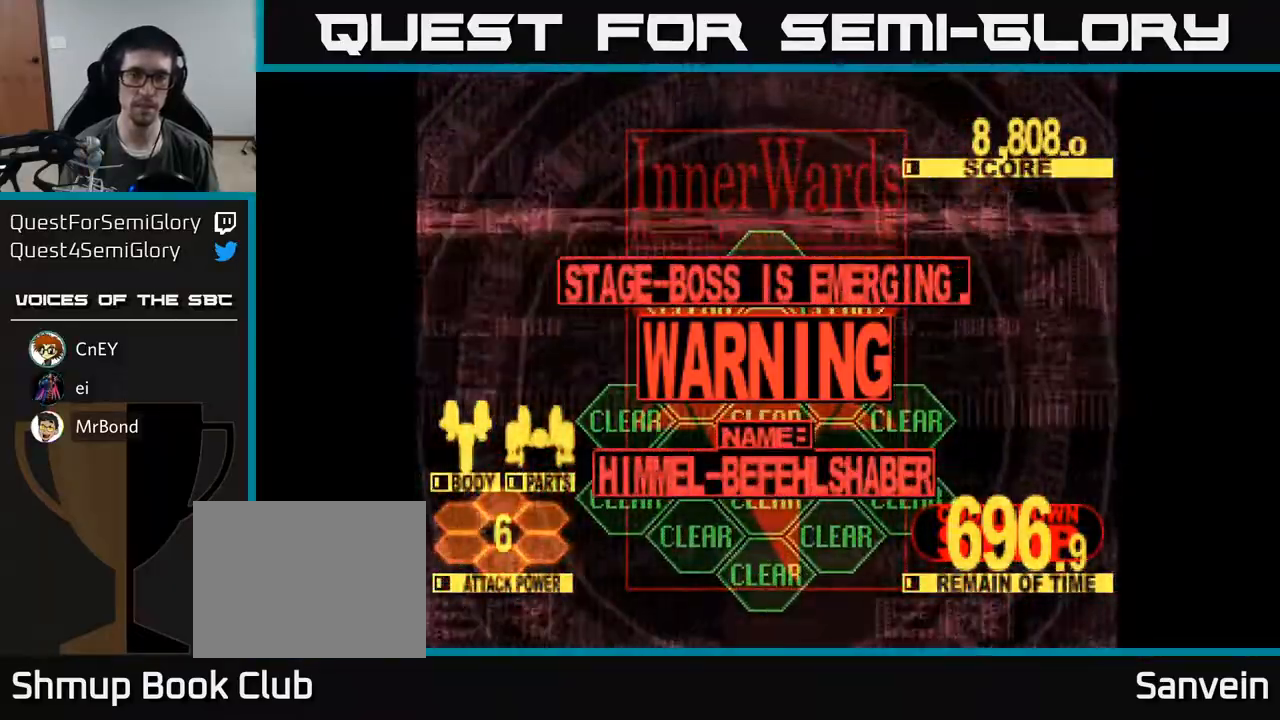
{"buttons": [], "right_stick": "center", "events": [[150, "X", "up"], [267, "DPAD_UP", "up"], [283, "A", "down"], [433, "A", "up"]]}
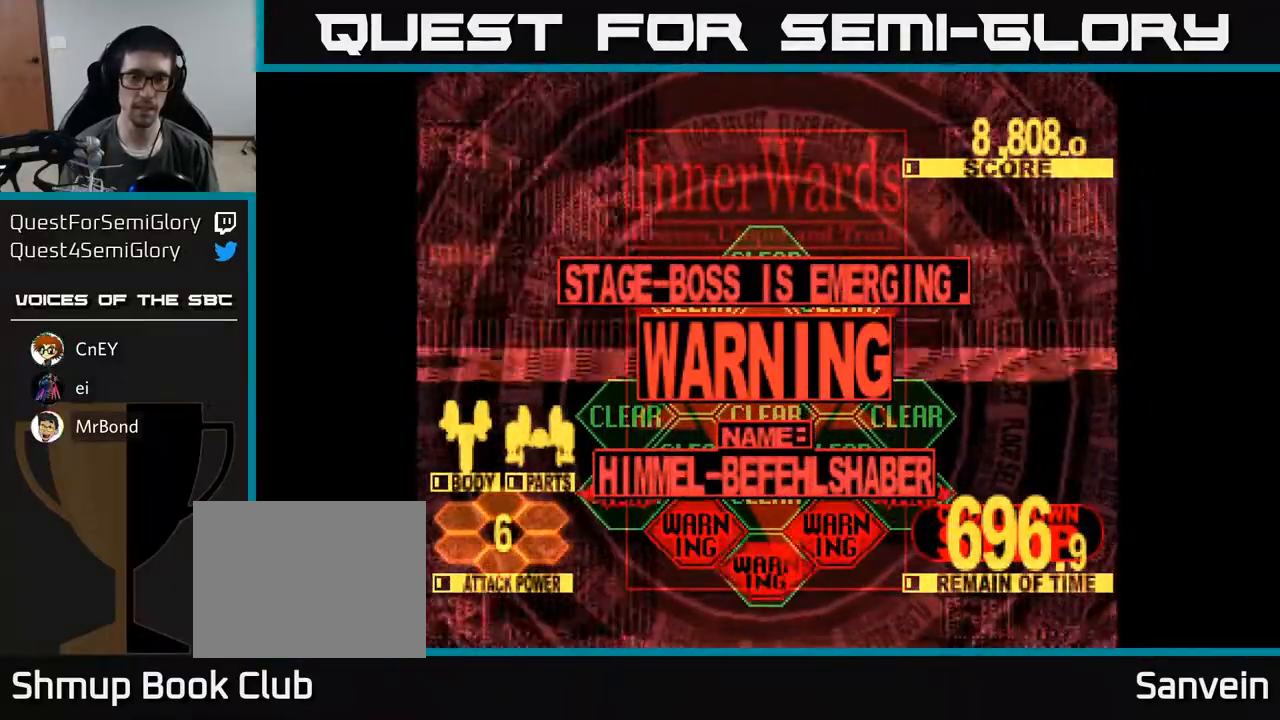
{"buttons": ["A", "DPAD_UP"], "right_stick": "center", "events": [[17, "A", "down"], [133, "A", "up"], [217, "A", "down"], [267, "DPAD_UP", "down"], [317, "A", "up"], [417, "A", "down"]]}